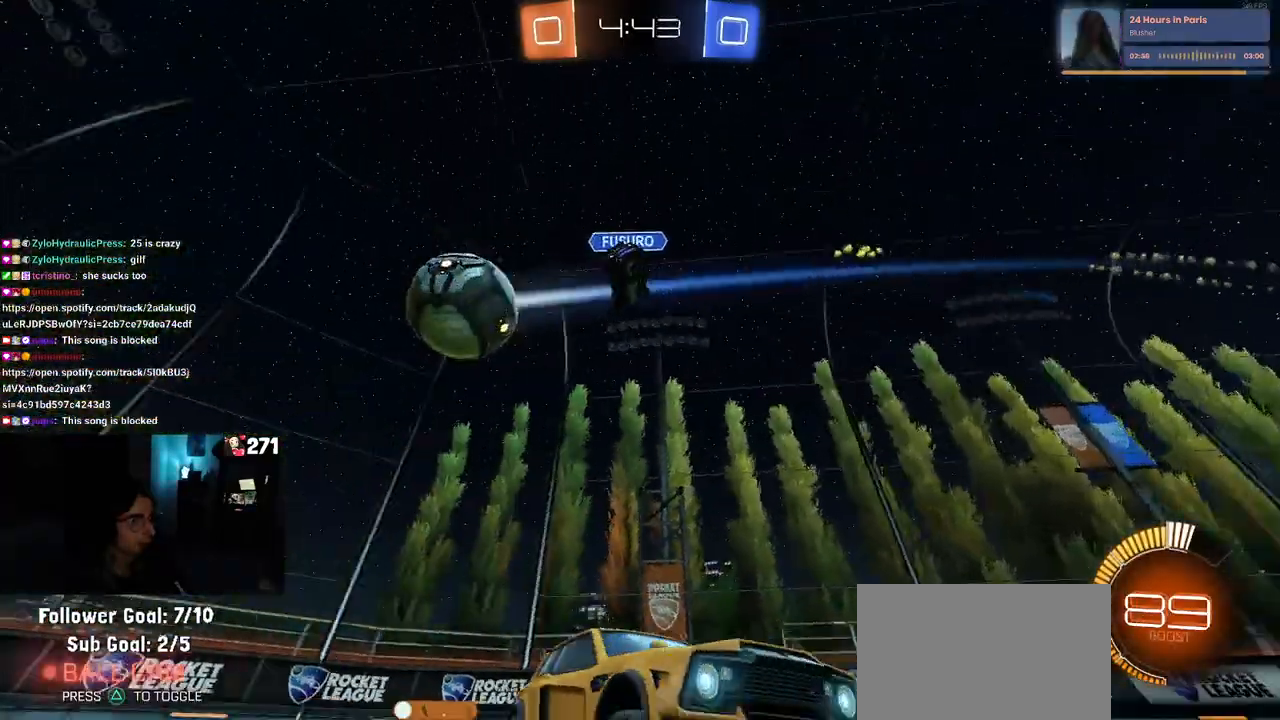
Gameplay with a controller (PlayStation layout); each line is a JSON object with the inputs held at the frame after it. "events" lists button and stick changes between this image and that frame as [ms after this image, input, new state], when the widget could be followed in between.
{"buttons": ["R2"], "left_stick": "right", "right_stick": "center", "events": [[167, "left_stick", "right"], [400, "SQUARE", "down"], [467, "SQUARE", "up"]]}
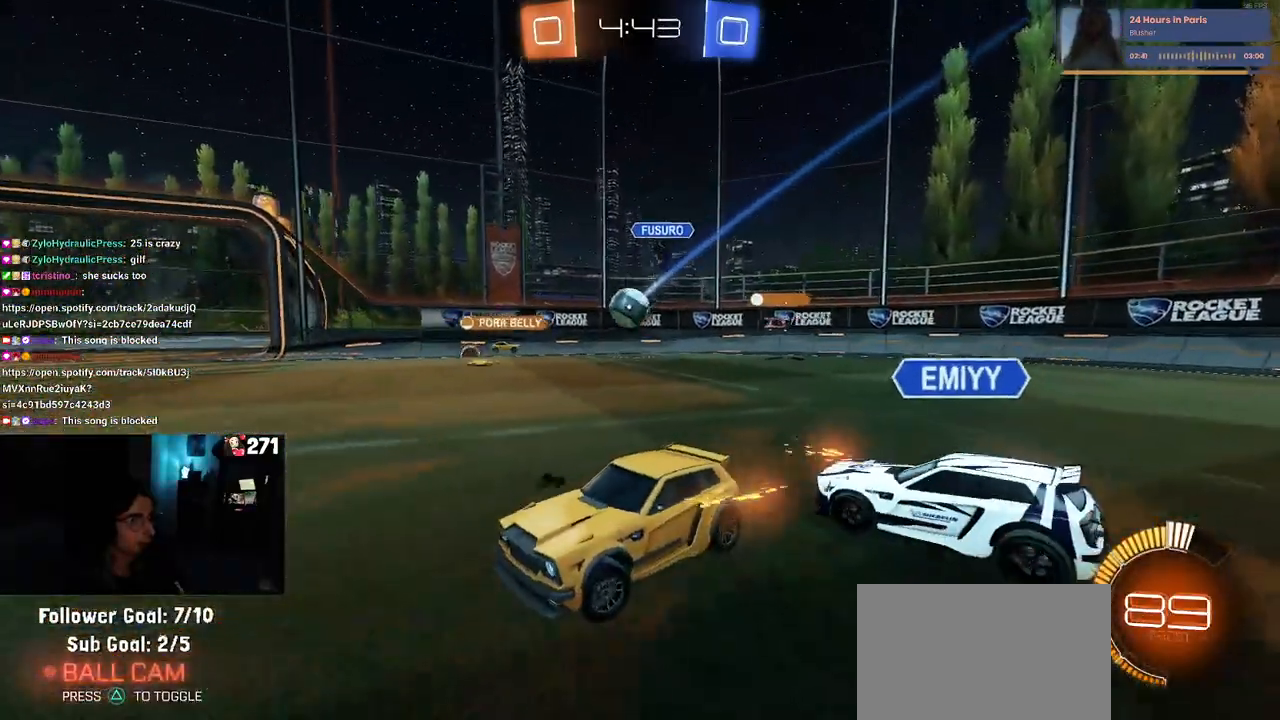
{"buttons": ["R2"], "left_stick": "center", "right_stick": "center", "events": [[433, "left_stick", "center"]]}
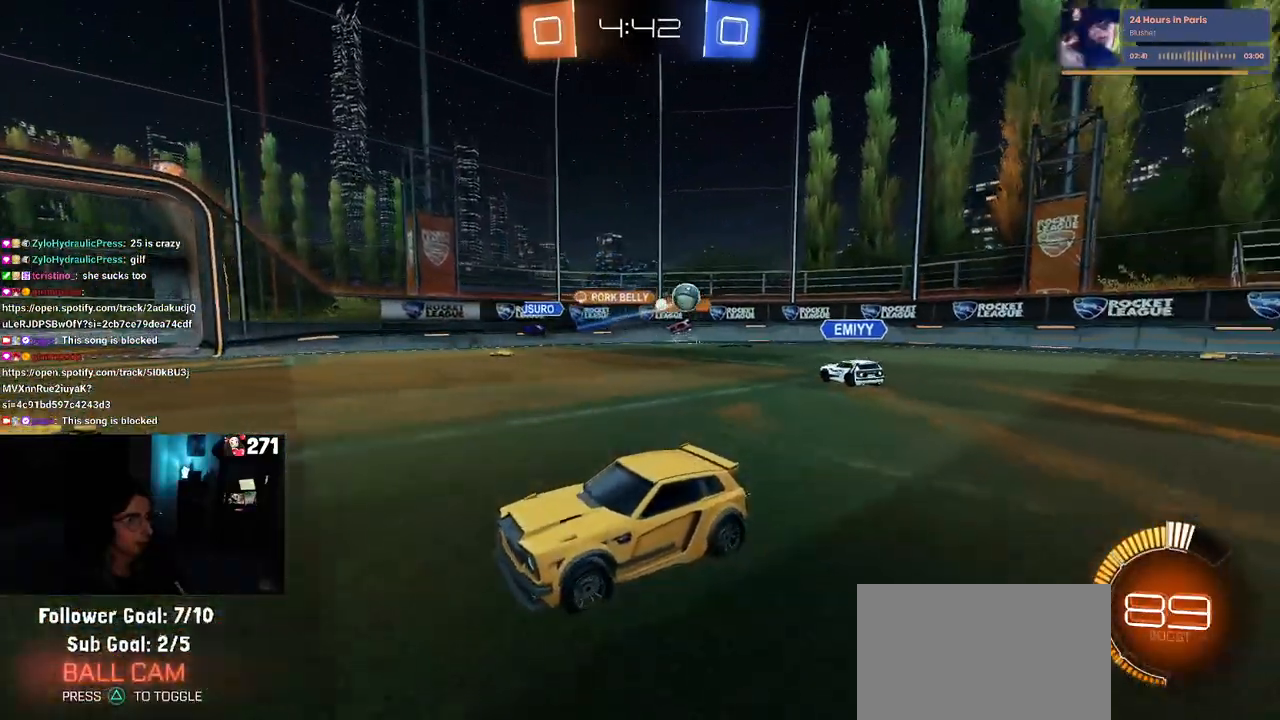
{"buttons": ["R2"], "left_stick": "right", "right_stick": "center", "events": [[100, "left_stick", "right"]]}
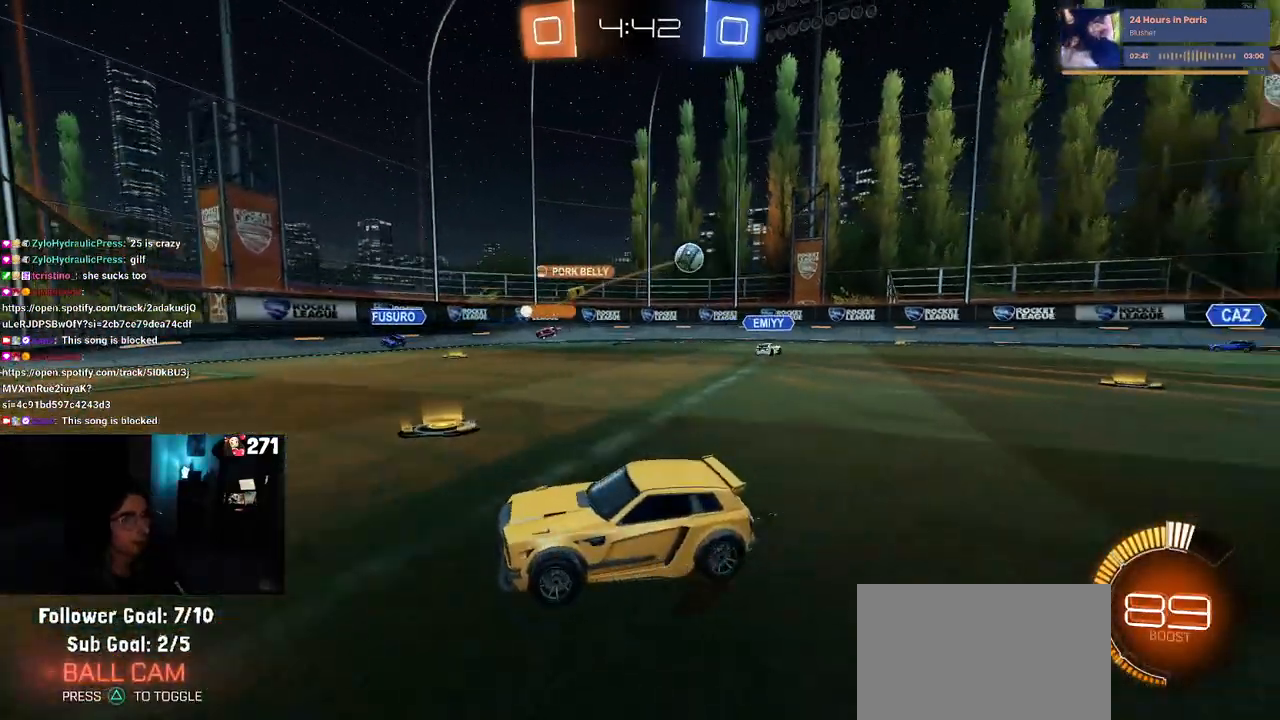
{"buttons": ["R2"], "left_stick": "center", "right_stick": "center", "events": [[167, "left_stick", "left"], [417, "left_stick", "center"]]}
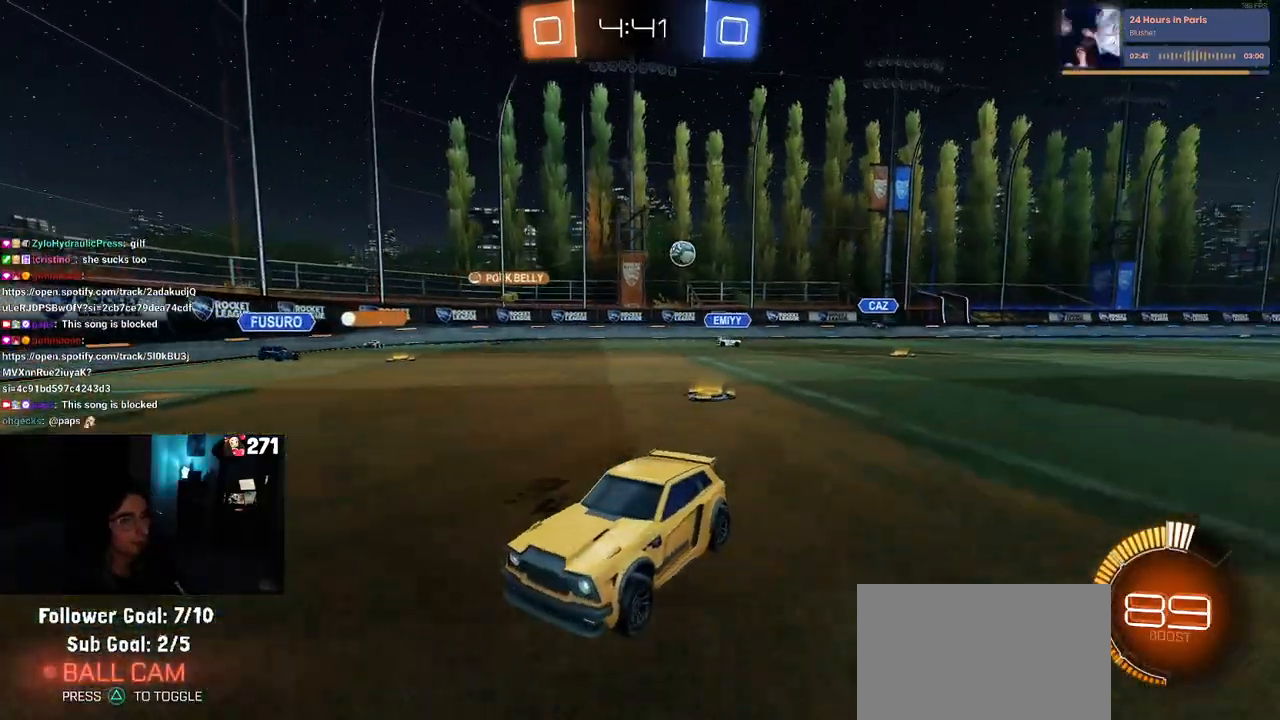
{"buttons": ["SQUARE", "R2"], "left_stick": "right", "right_stick": "center", "events": [[150, "left_stick", "right"], [400, "left_stick", "center"], [467, "left_stick", "right"], [500, "SQUARE", "down"]]}
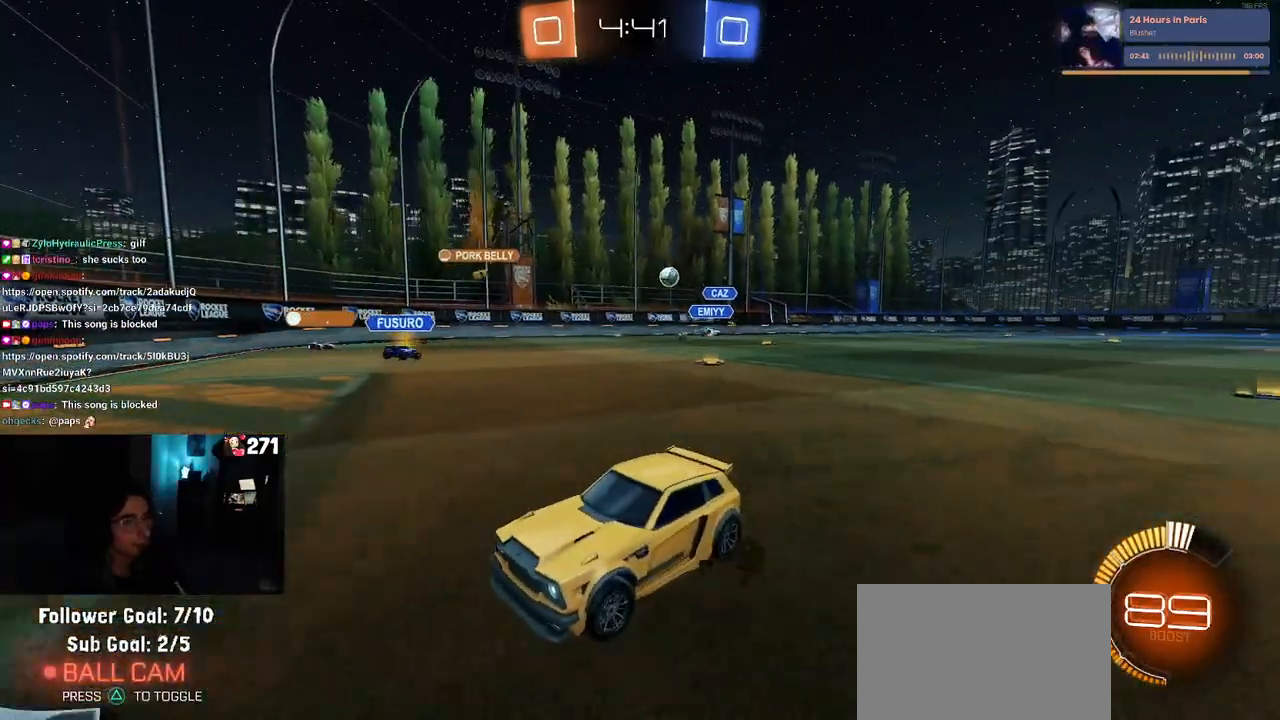
{"buttons": ["R2"], "left_stick": "right", "right_stick": "center", "events": [[150, "SQUARE", "up"]]}
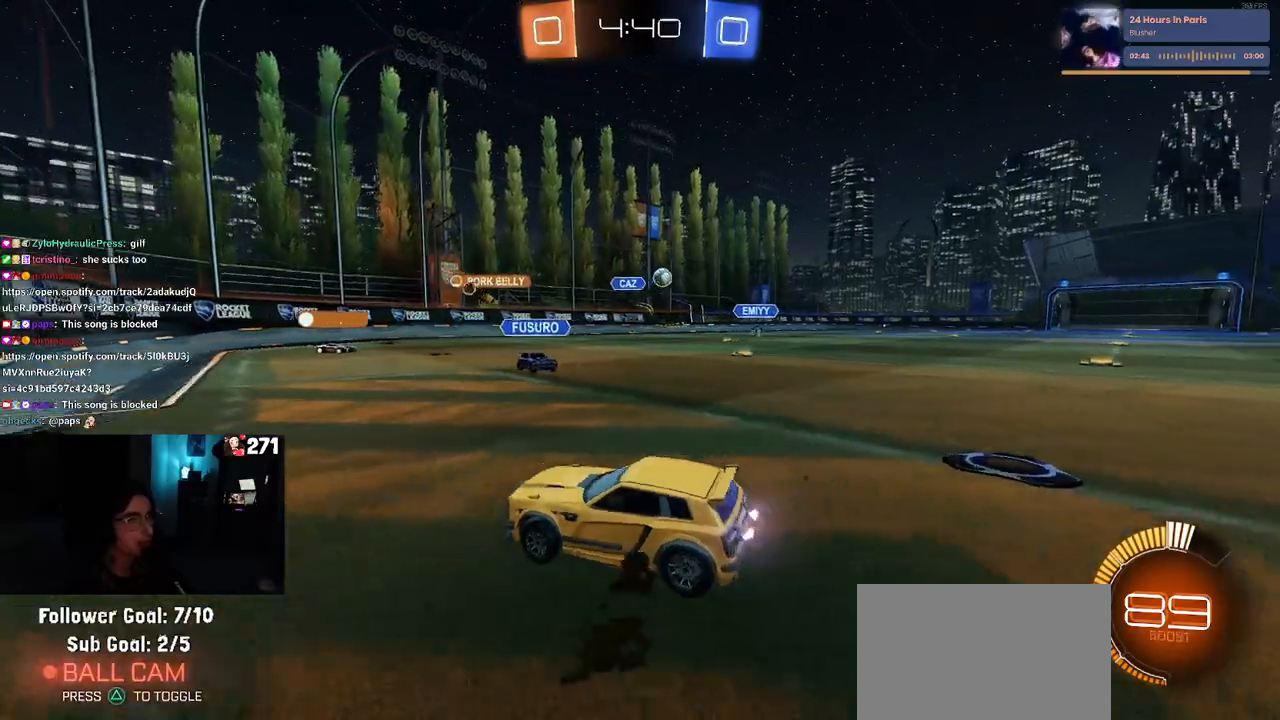
{"buttons": ["R2"], "left_stick": "right", "right_stick": "center", "events": [[133, "SQUARE", "down"], [267, "SQUARE", "up"]]}
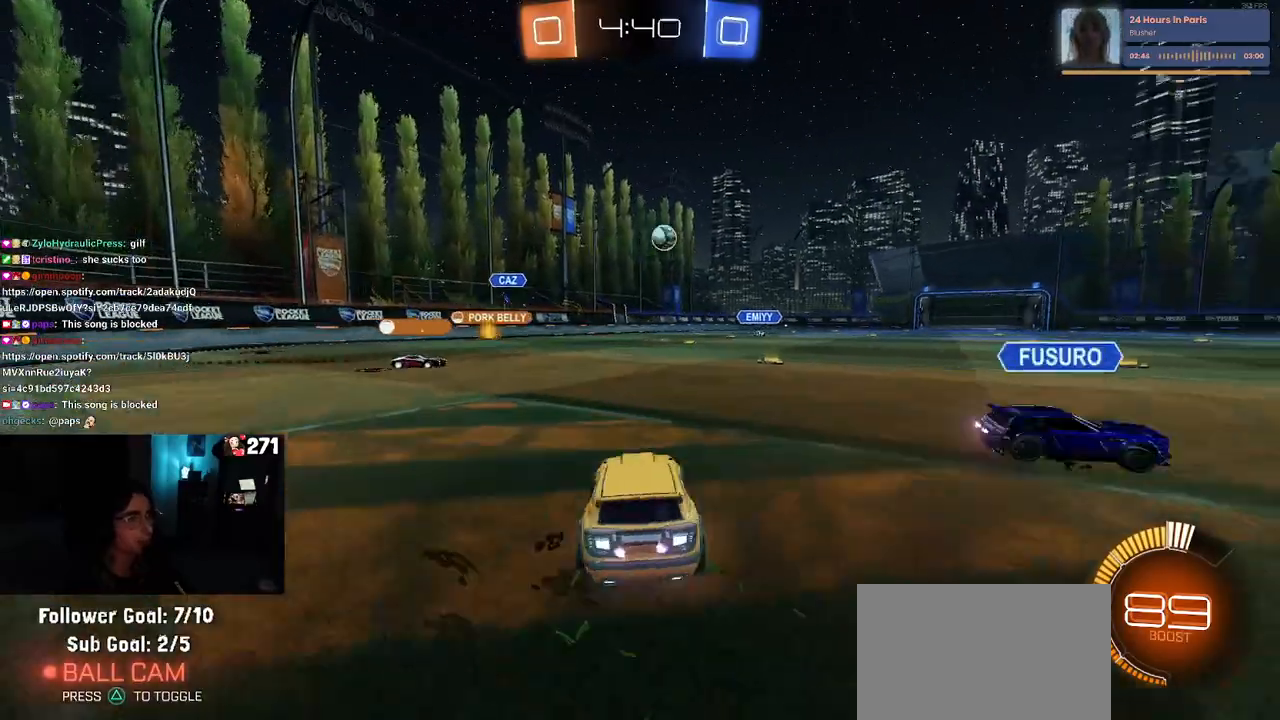
{"buttons": ["R1", "R2"], "left_stick": "right", "right_stick": "center", "events": [[133, "R1", "down"]]}
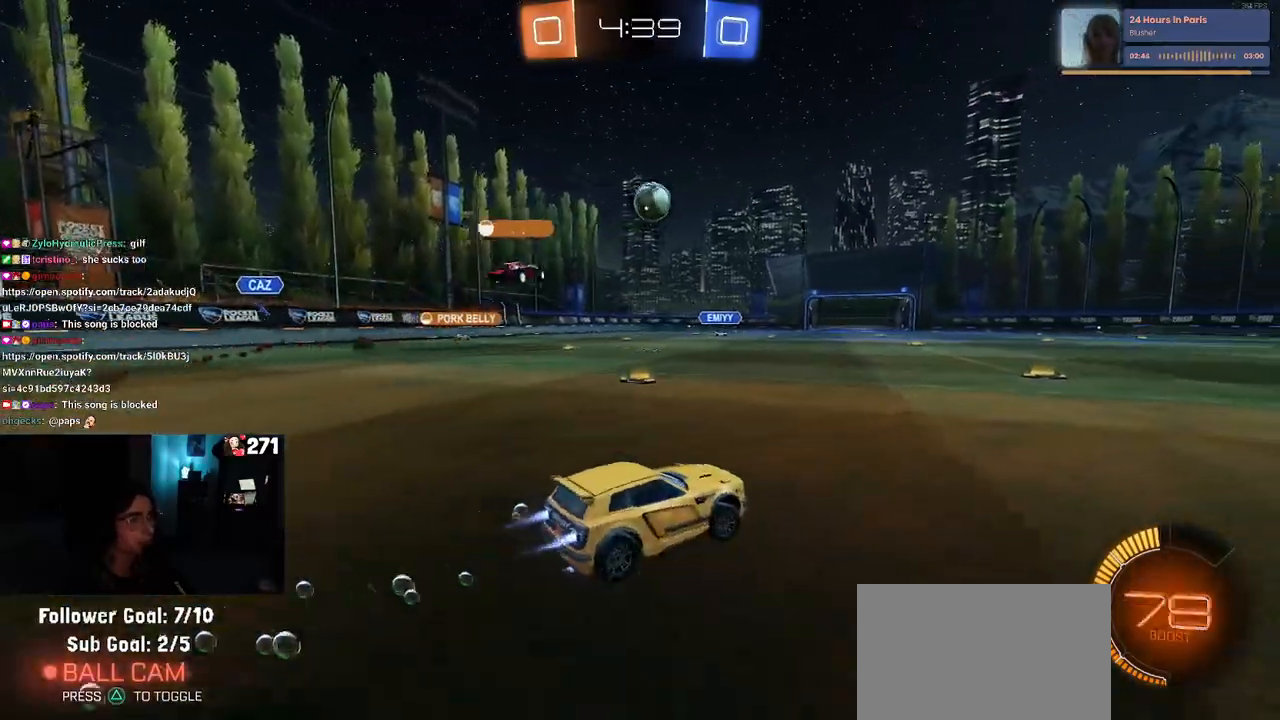
{"buttons": ["R1", "R2"], "left_stick": "center", "right_stick": "center", "events": [[50, "left_stick", "center"], [283, "left_stick", "left"], [467, "left_stick", "center"]]}
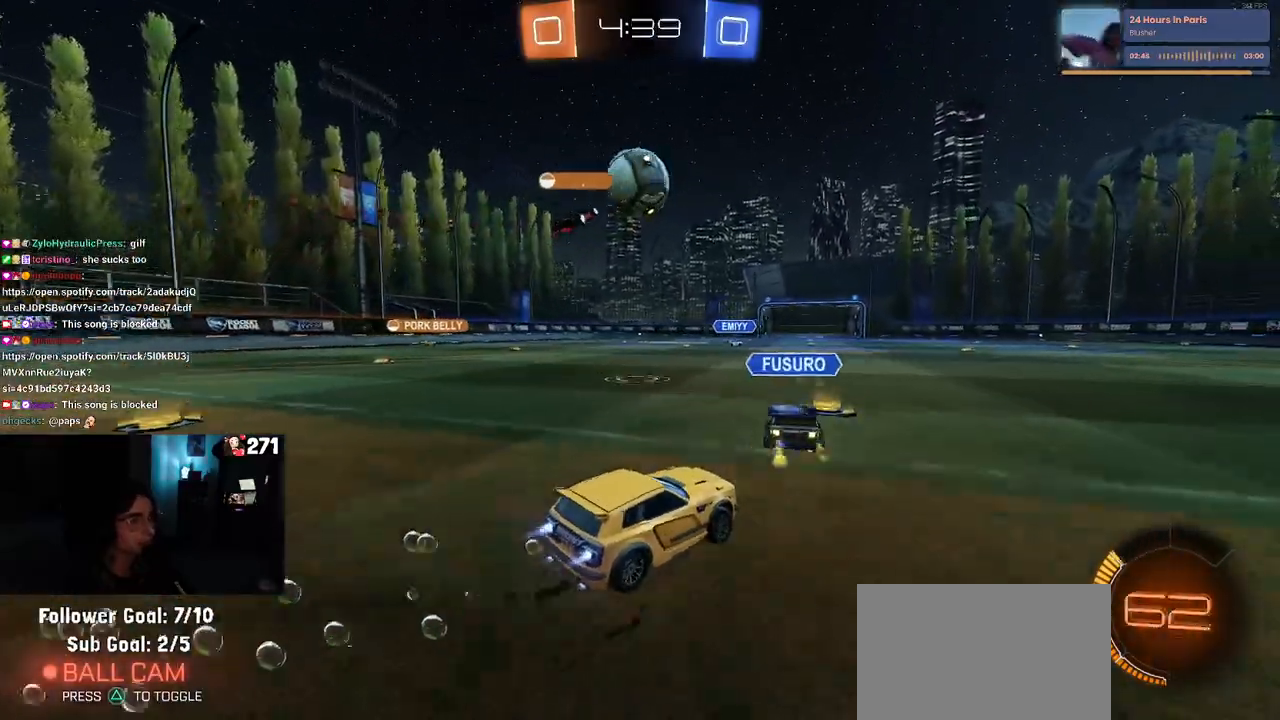
{"buttons": ["R2"], "left_stick": "right", "right_stick": "center", "events": [[200, "left_stick", "right"], [250, "R1", "up"]]}
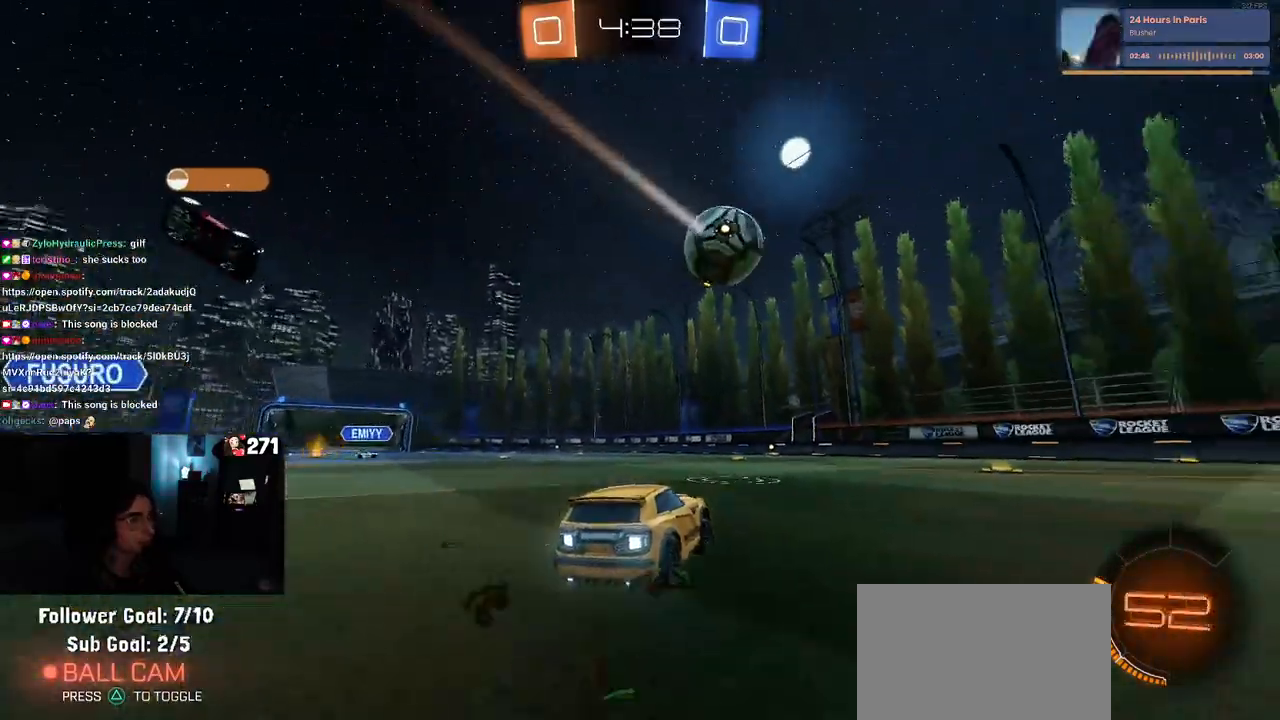
{"buttons": ["R1", "R2"], "left_stick": "center", "right_stick": "center", "events": [[200, "R1", "down"], [383, "left_stick", "center"]]}
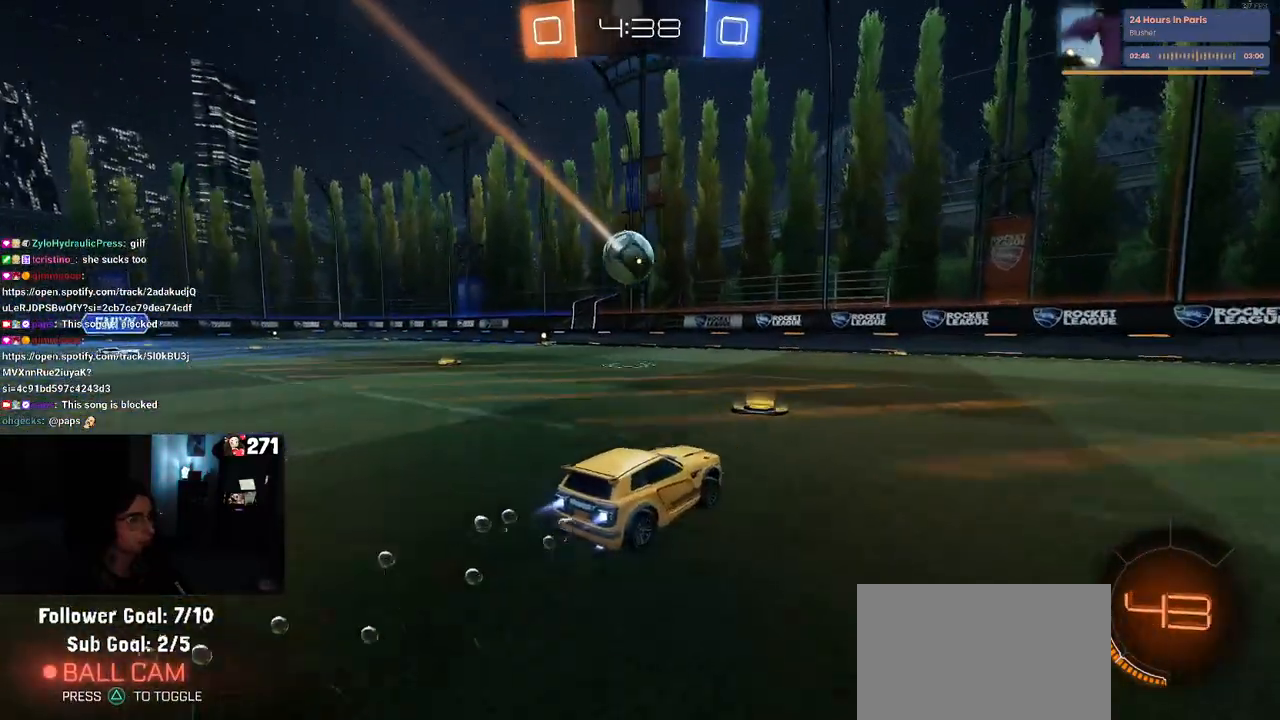
{"buttons": ["R2"], "left_stick": "left", "right_stick": "center", "events": [[67, "left_stick", "right"], [150, "R1", "up"], [217, "left_stick", "center"], [350, "left_stick", "left"]]}
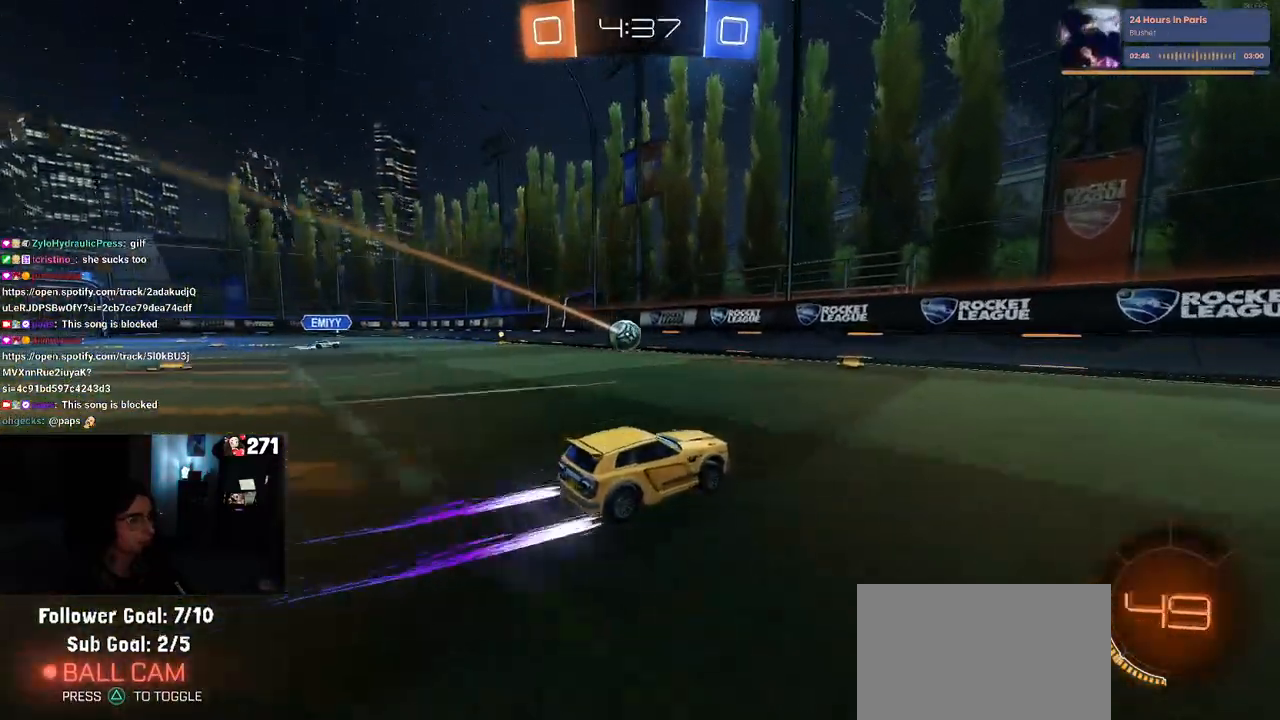
{"buttons": ["SQUARE", "R2"], "left_stick": "down-right", "right_stick": "center", "events": [[133, "left_stick", "center"], [300, "left_stick", "left"], [450, "left_stick", "down-right"], [483, "SQUARE", "down"]]}
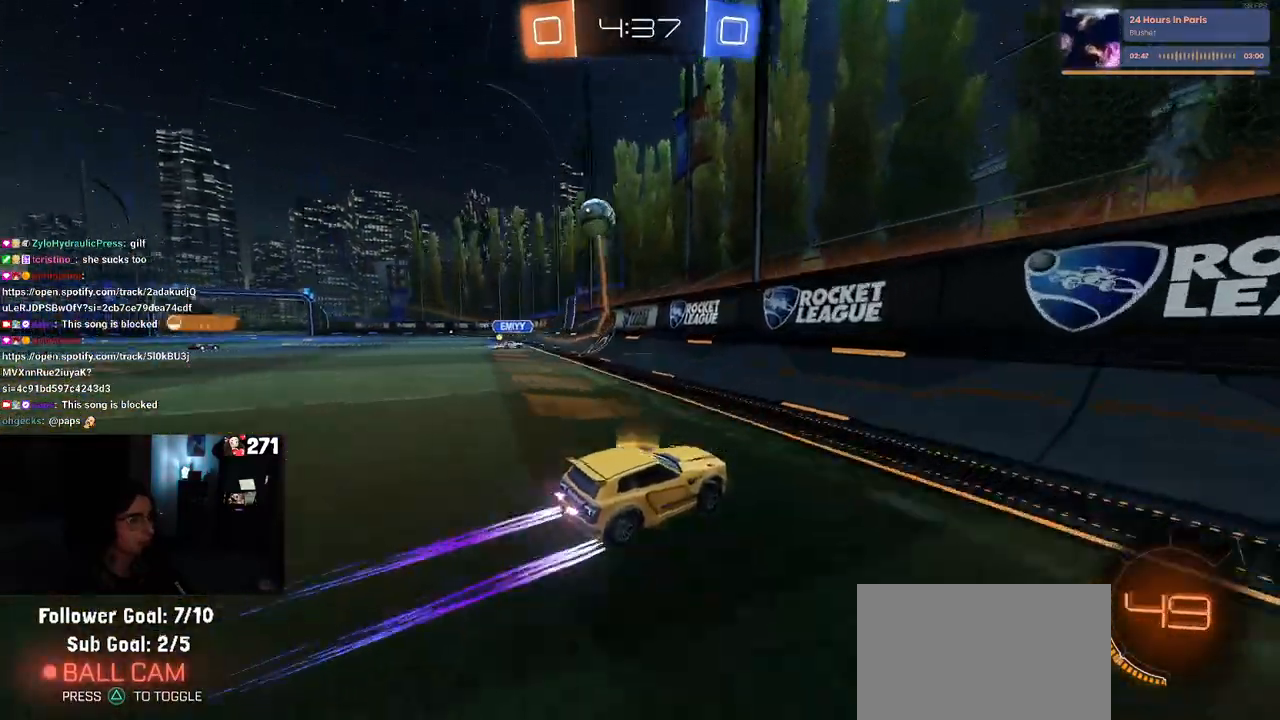
{"buttons": ["R2"], "left_stick": "down-right", "right_stick": "center", "events": [[133, "SQUARE", "up"]]}
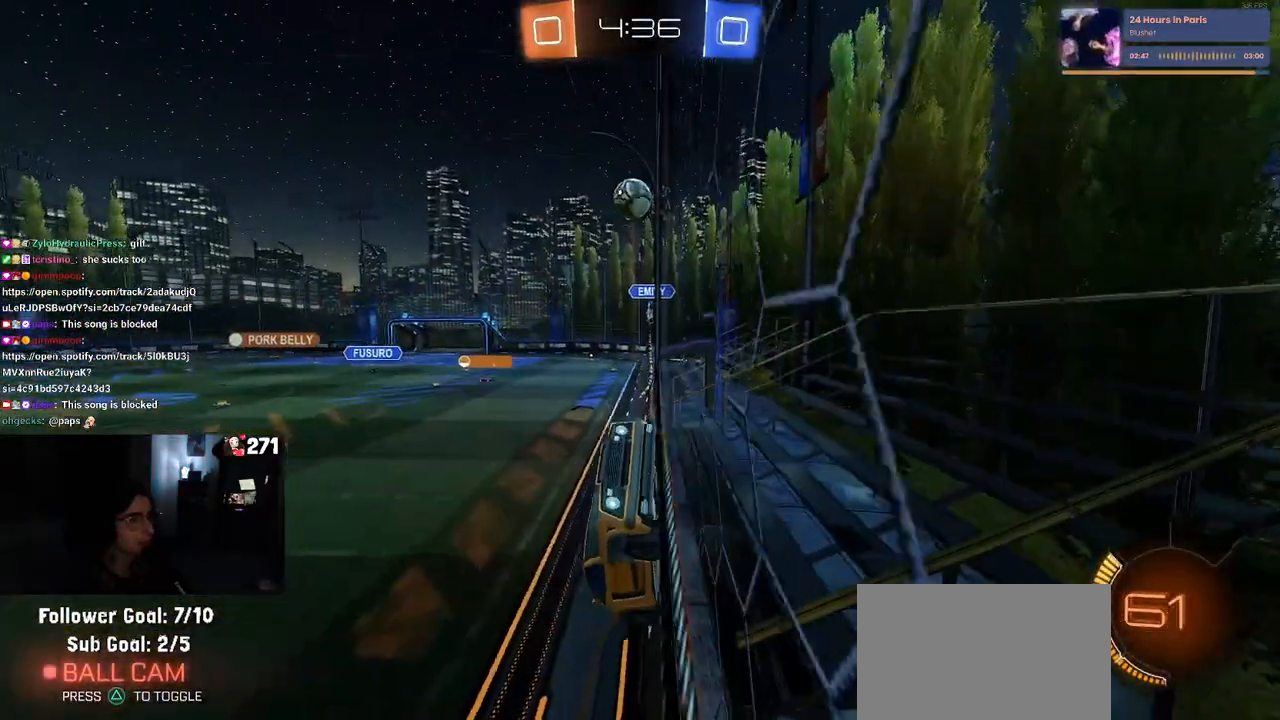
{"buttons": ["R1", "R2"], "left_stick": "right", "right_stick": "center", "events": [[33, "left_stick", "right"], [83, "R1", "down"]]}
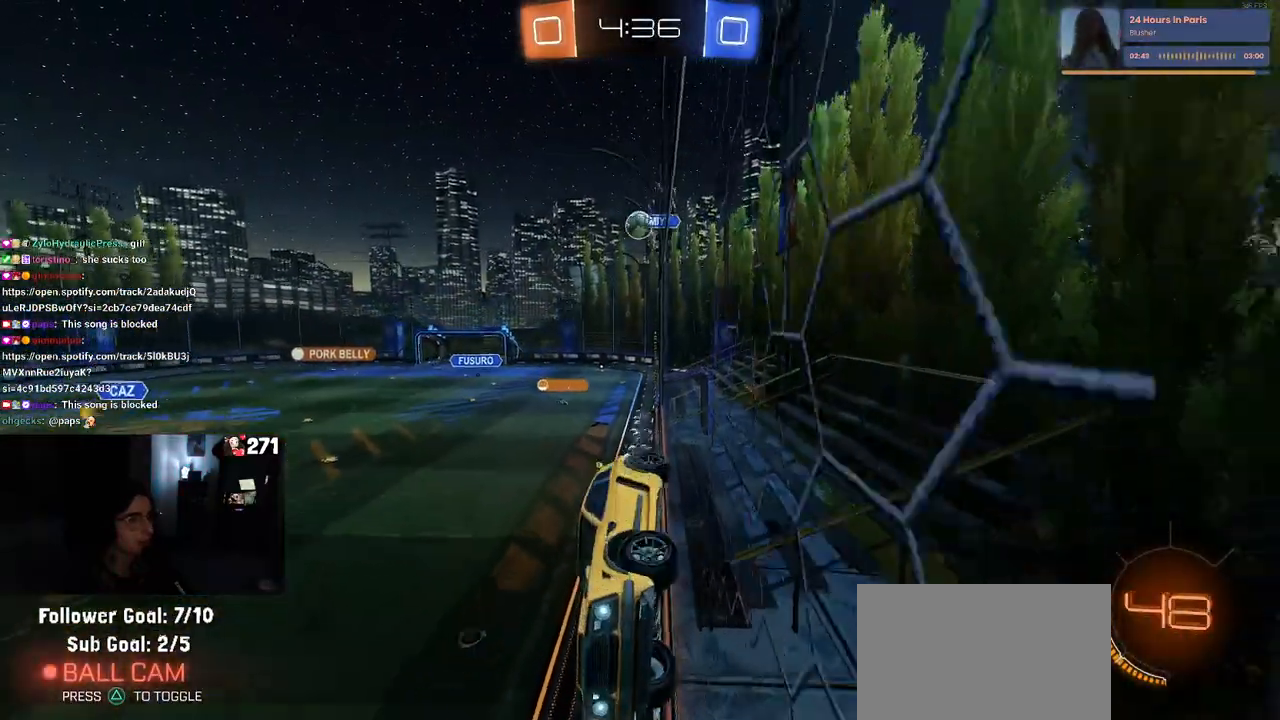
{"buttons": ["R2"], "left_stick": "center", "right_stick": "center", "events": [[100, "R1", "up"], [350, "left_stick", "center"]]}
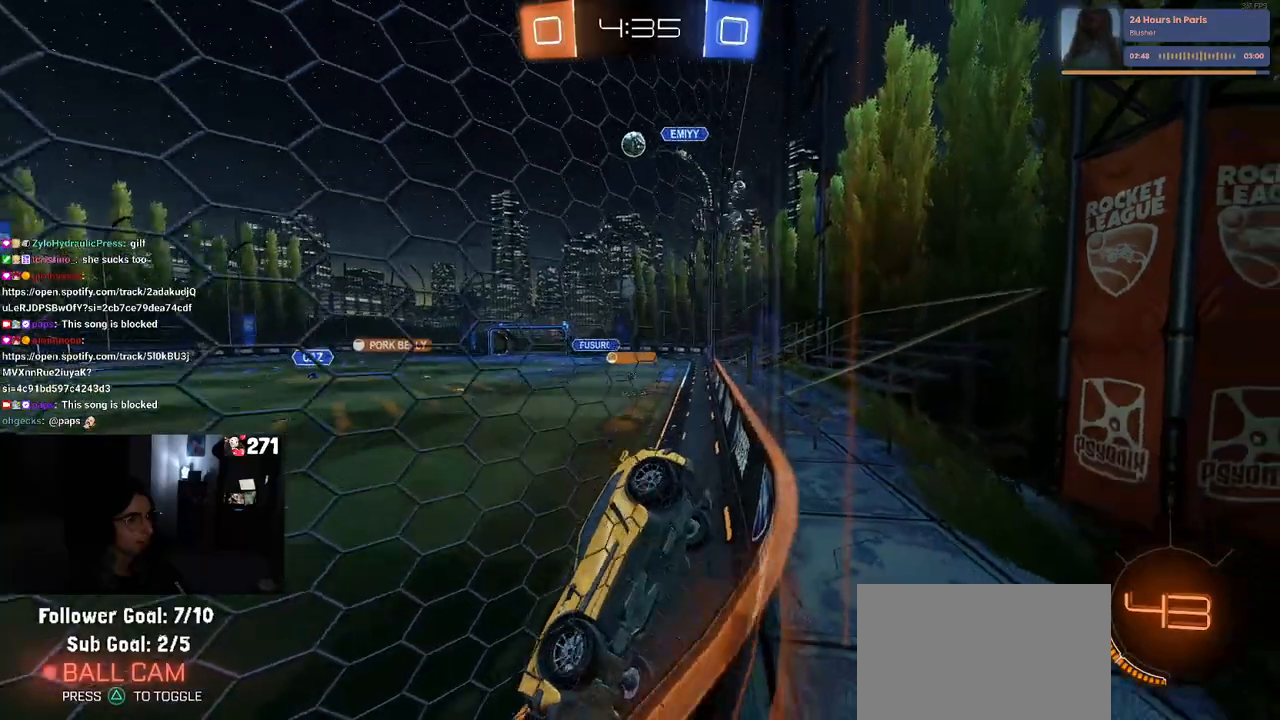
{"buttons": ["R1", "R2"], "left_stick": "right", "right_stick": "center", "events": [[83, "left_stick", "right"], [500, "R1", "down"]]}
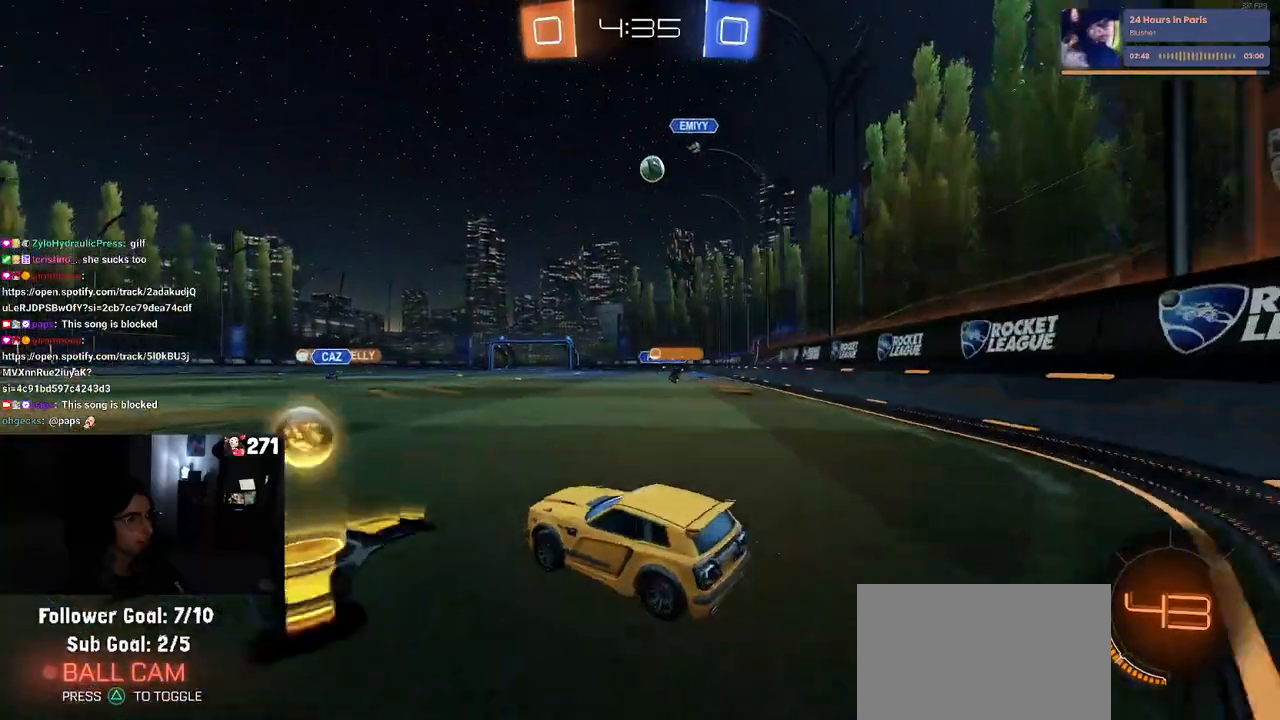
{"buttons": ["R1", "R2"], "left_stick": "center", "right_stick": "center", "events": [[283, "left_stick", "center"]]}
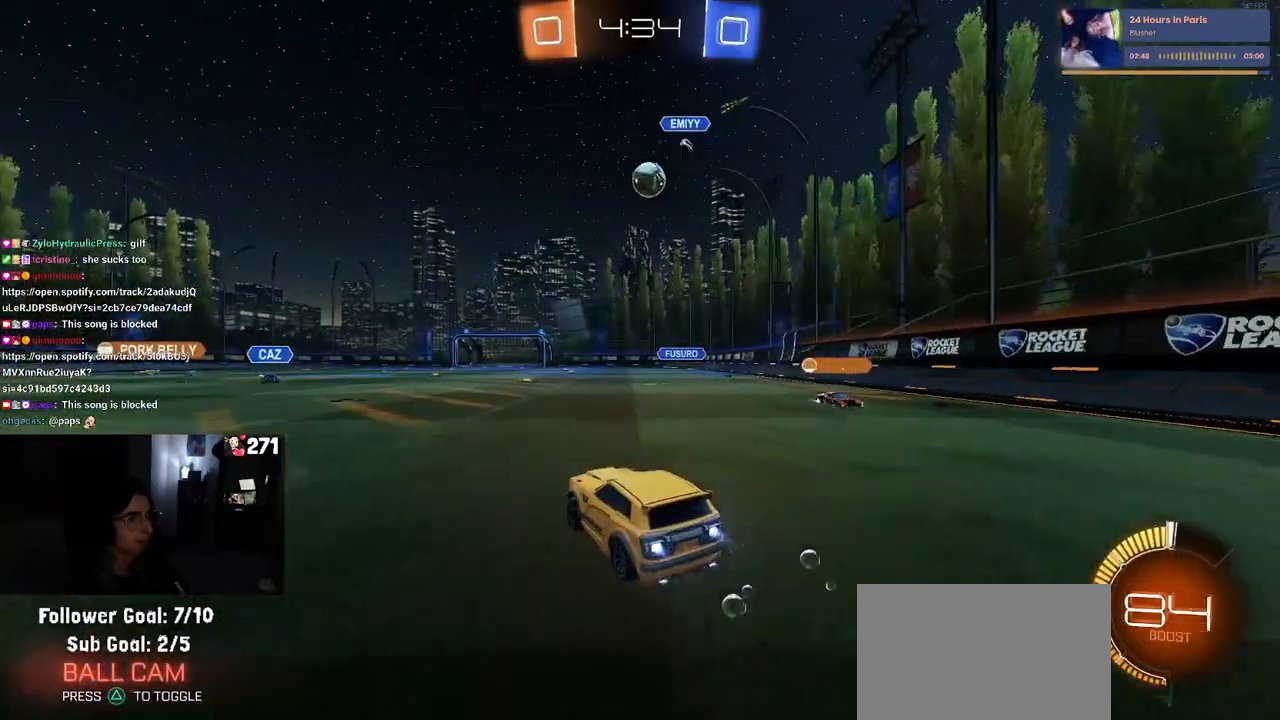
{"buttons": ["R2"], "left_stick": "down-right", "right_stick": "center", "events": [[83, "R1", "up"], [200, "left_stick", "right"], [433, "left_stick", "down"], [500, "left_stick", "down-right"]]}
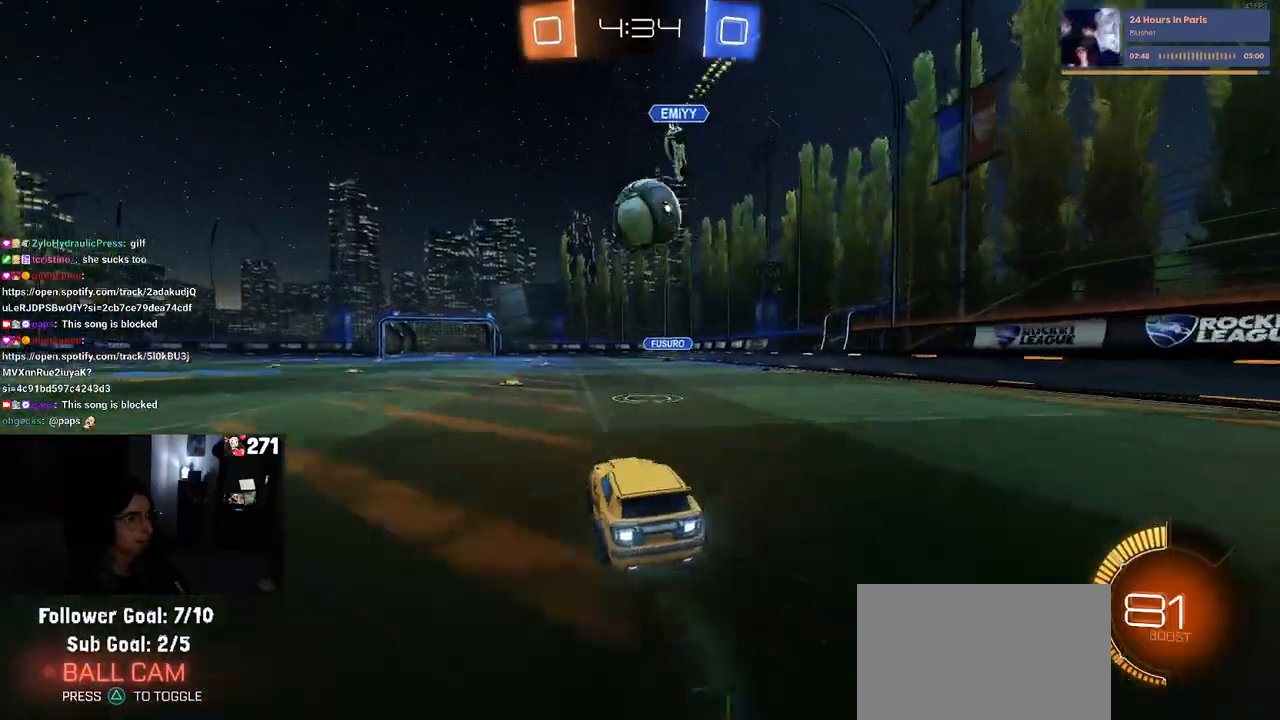
{"buttons": ["SQUARE", "R2"], "left_stick": "down", "right_stick": "center", "events": [[17, "CROSS", "down"], [117, "left_stick", "center"], [150, "CROSS", "up"], [183, "left_stick", "up-left"], [250, "CROSS", "down"], [383, "SQUARE", "down"], [417, "CROSS", "up"], [417, "left_stick", "down"]]}
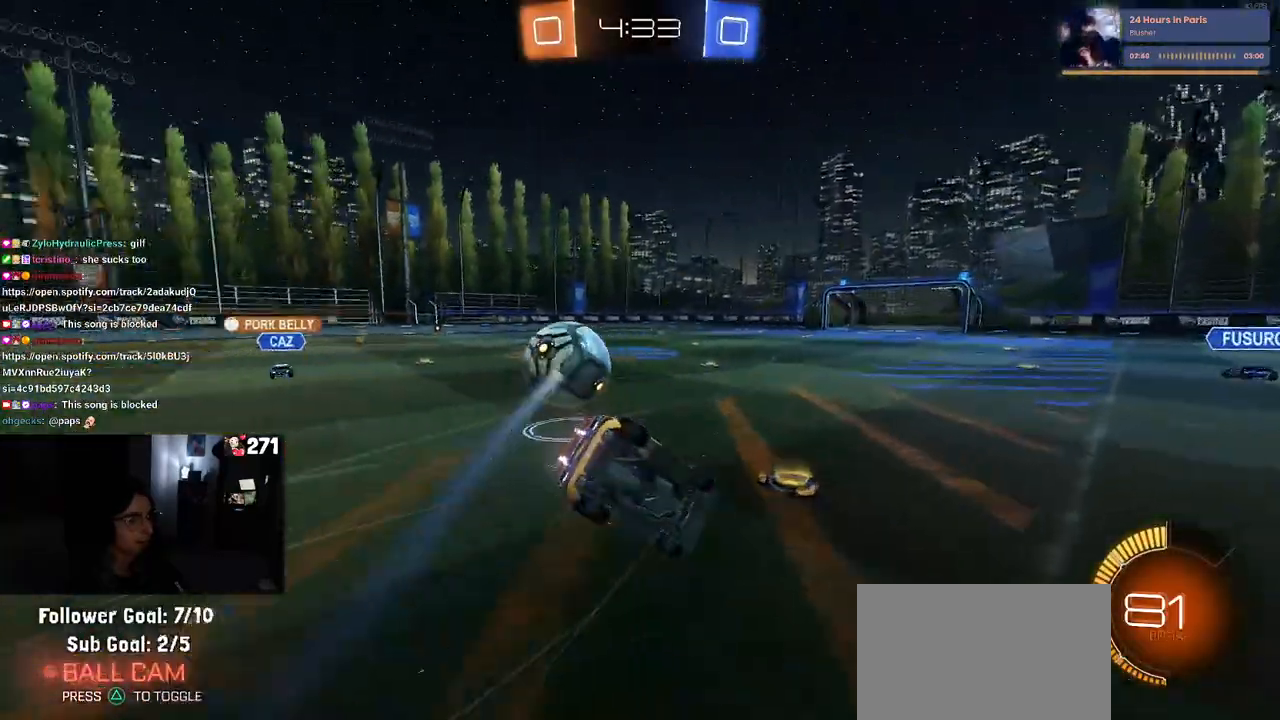
{"buttons": ["SQUARE", "R2"], "left_stick": "down-left", "right_stick": "center", "events": [[183, "left_stick", "down-left"]]}
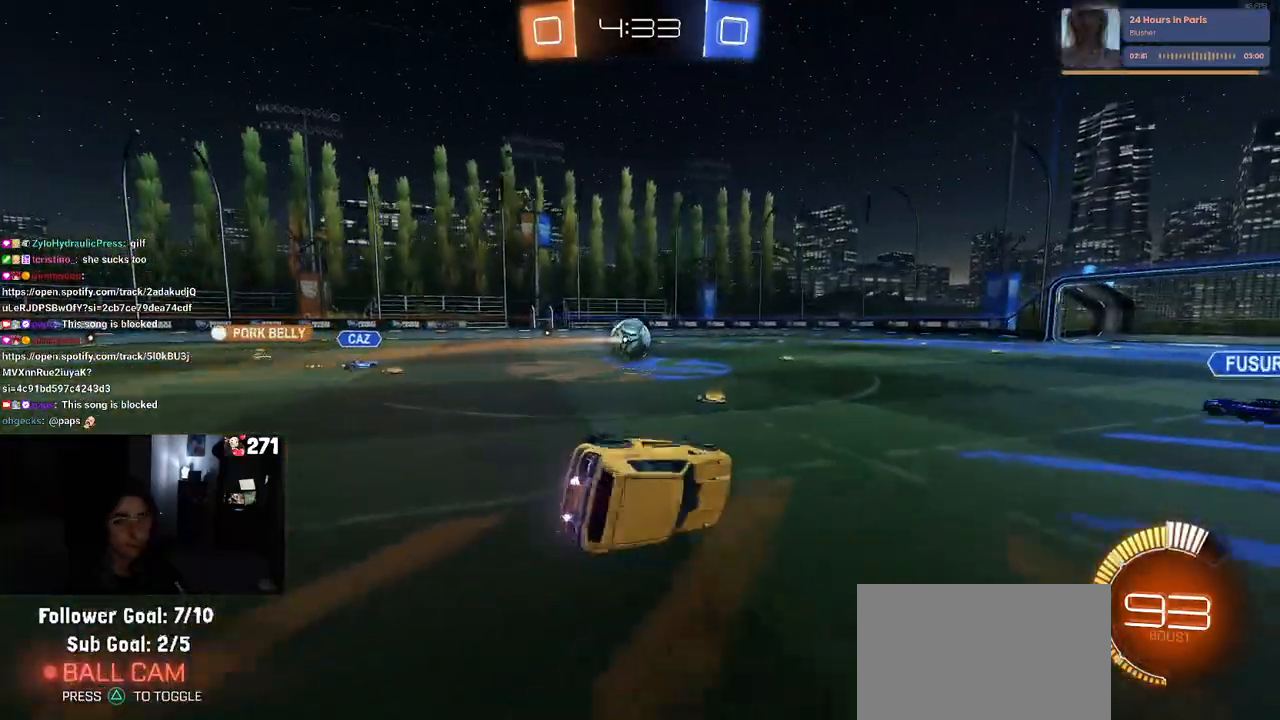
{"buttons": ["R2"], "left_stick": "right", "right_stick": "center", "events": [[150, "SQUARE", "up"], [217, "left_stick", "center"], [283, "left_stick", "right"]]}
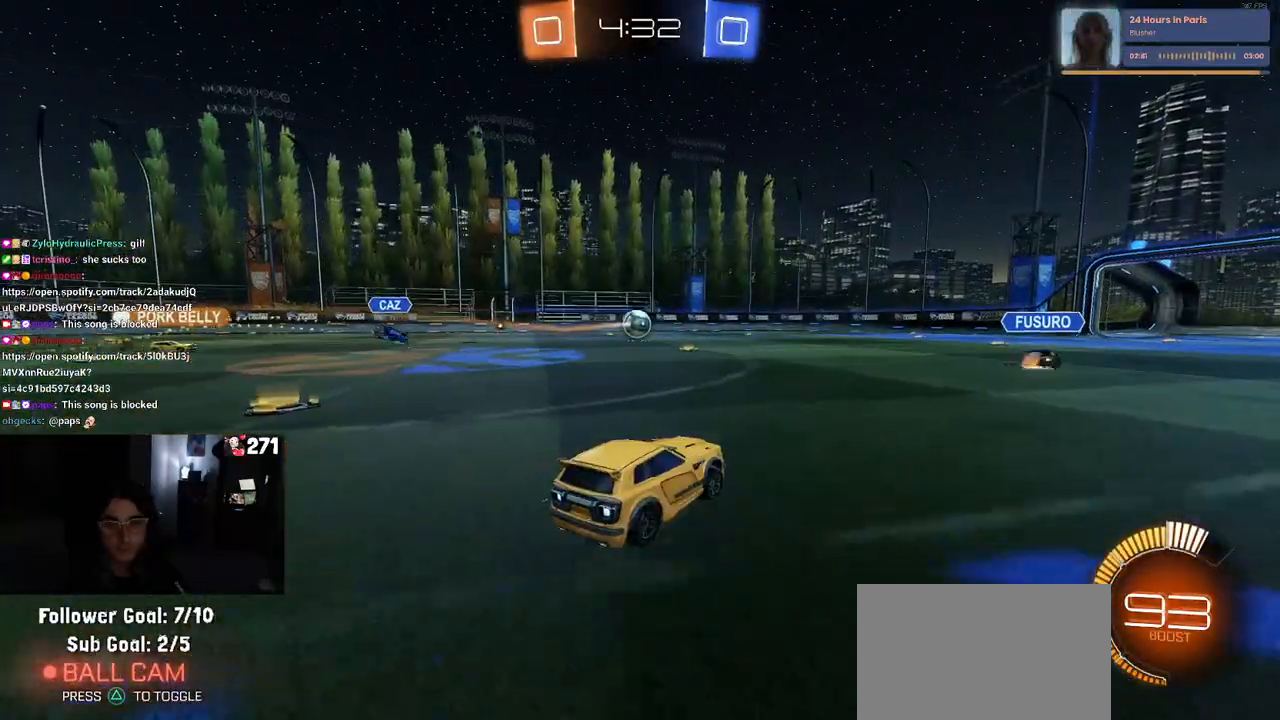
{"buttons": ["R2"], "left_stick": "right", "right_stick": "center", "events": [[200, "SQUARE", "down"], [317, "SQUARE", "up"]]}
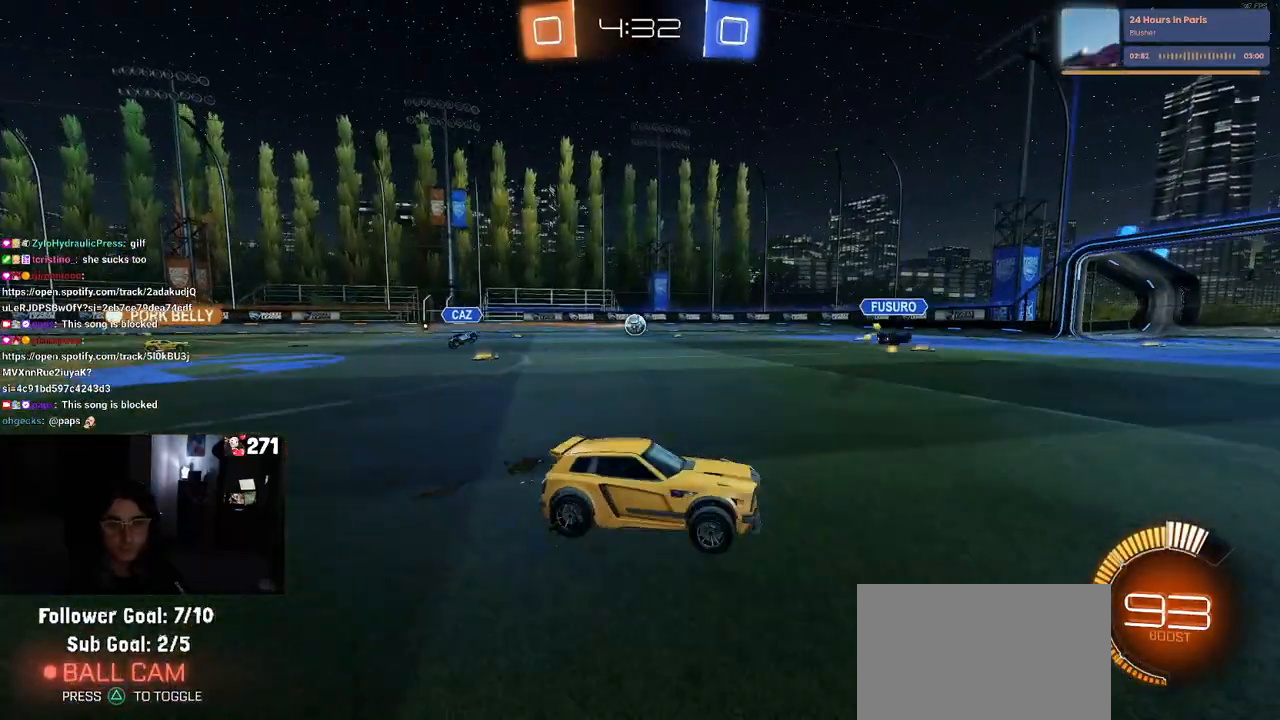
{"buttons": ["R2"], "left_stick": "right", "right_stick": "center", "events": []}
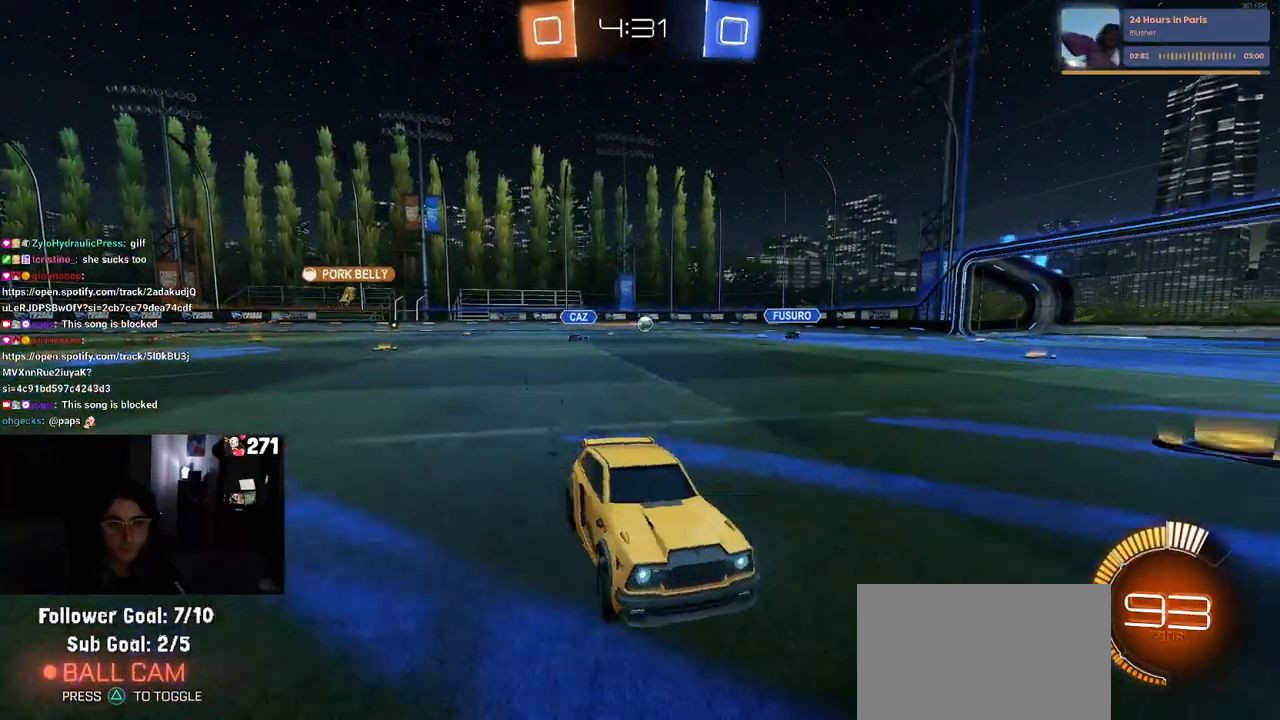
{"buttons": ["R2"], "left_stick": "right", "right_stick": "center", "events": []}
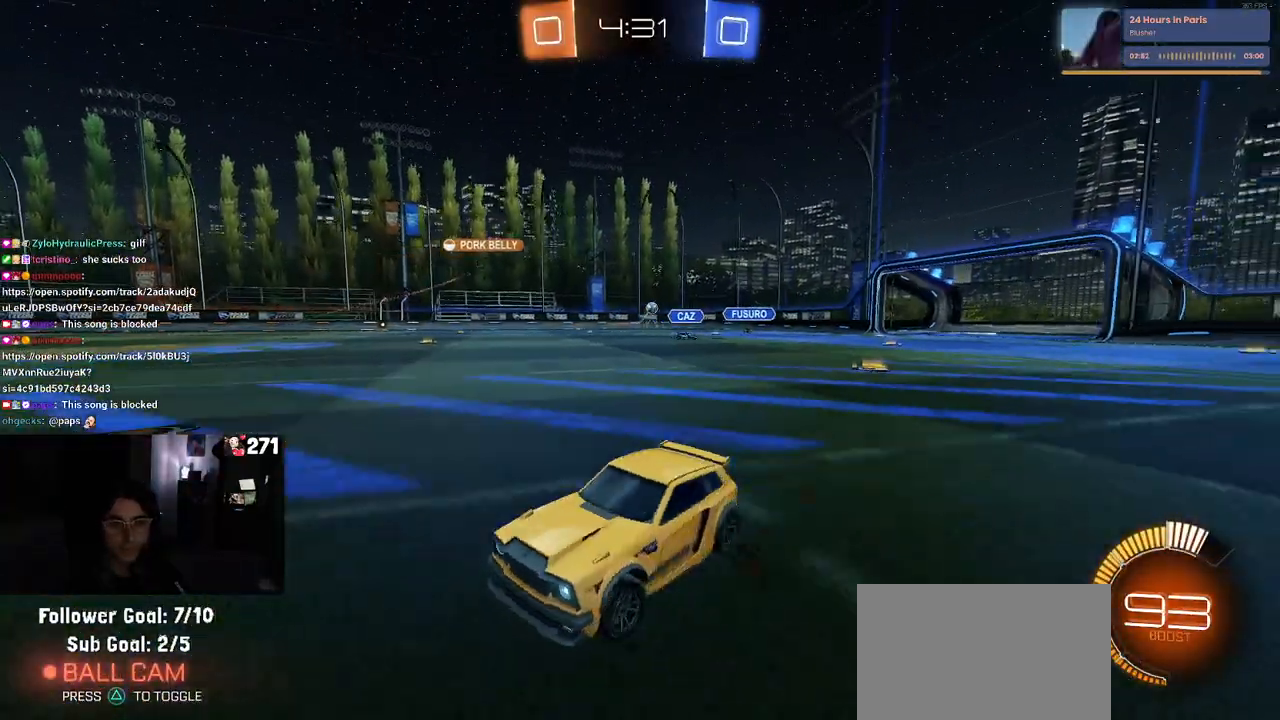
{"buttons": ["R2"], "left_stick": "up-left", "right_stick": "center", "events": [[383, "CROSS", "down"], [417, "left_stick", "up"], [483, "CROSS", "up"], [483, "left_stick", "up-left"]]}
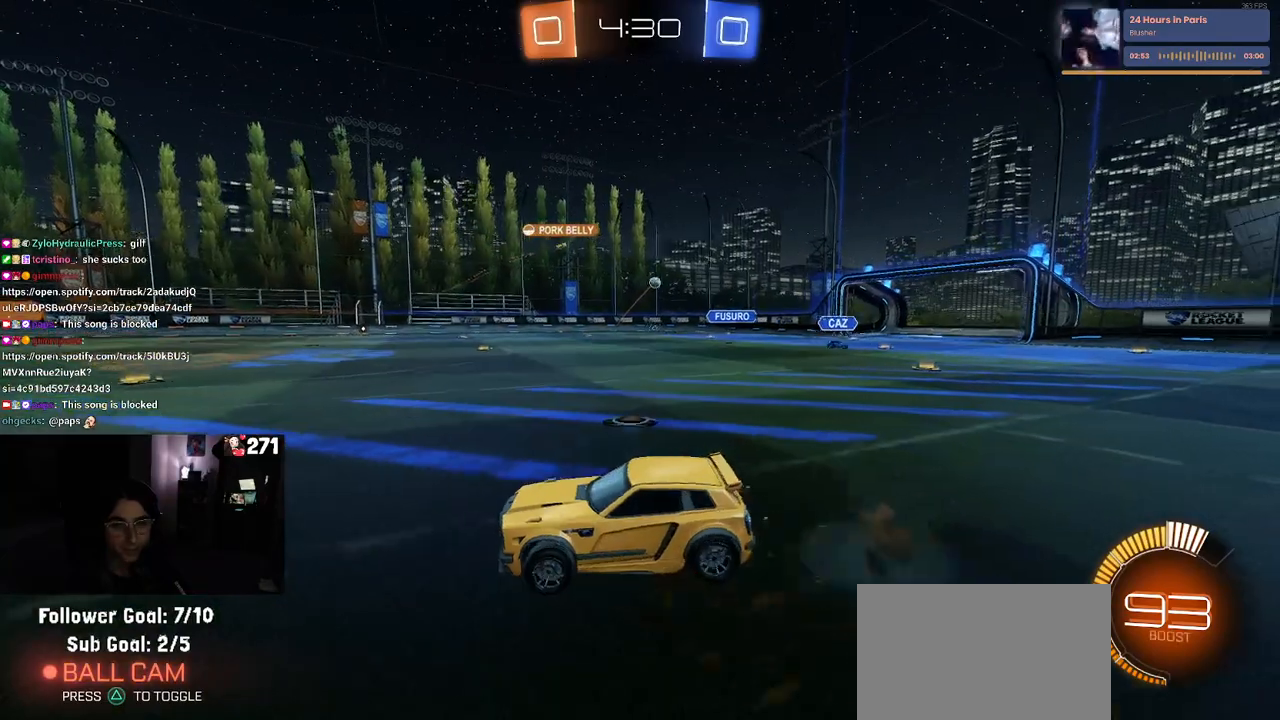
{"buttons": ["SQUARE", "R2"], "left_stick": "down-left", "right_stick": "center", "events": [[50, "CROSS", "down"], [117, "left_stick", "down-left"], [150, "CROSS", "up"], [150, "SQUARE", "down"]]}
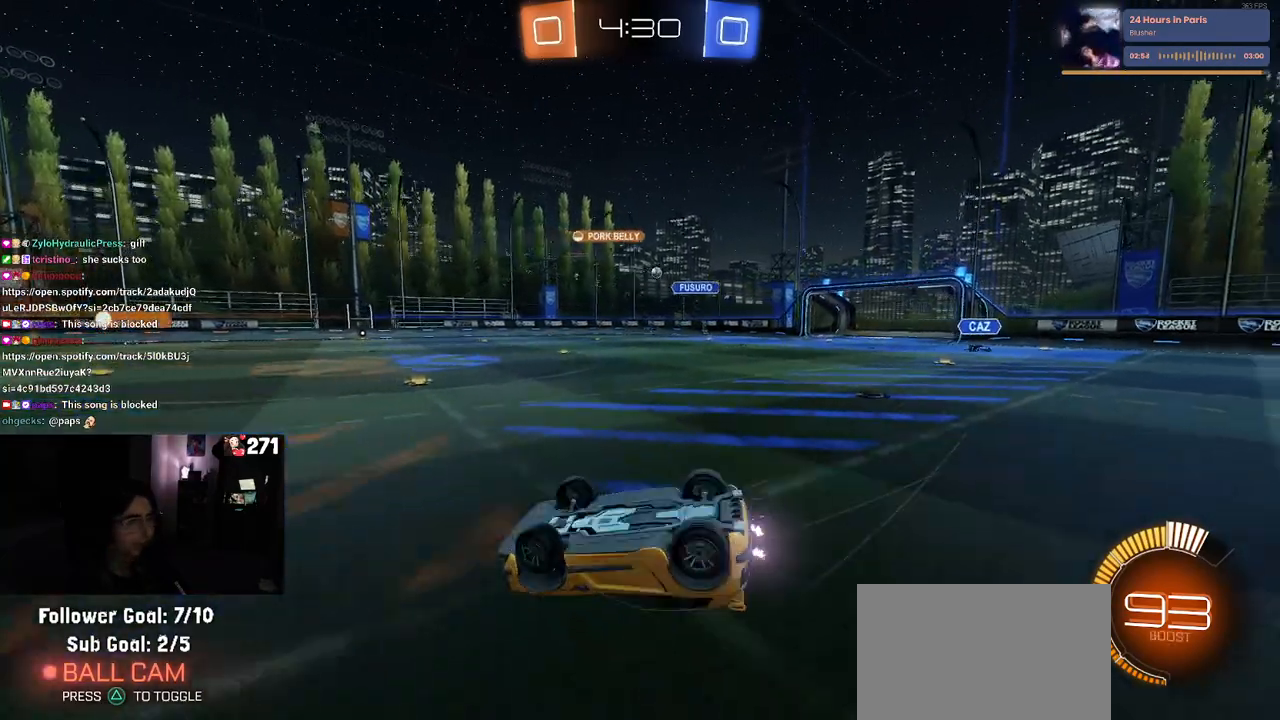
{"buttons": ["R2"], "left_stick": "center", "right_stick": "center", "events": [[333, "SQUARE", "up"], [350, "left_stick", "center"]]}